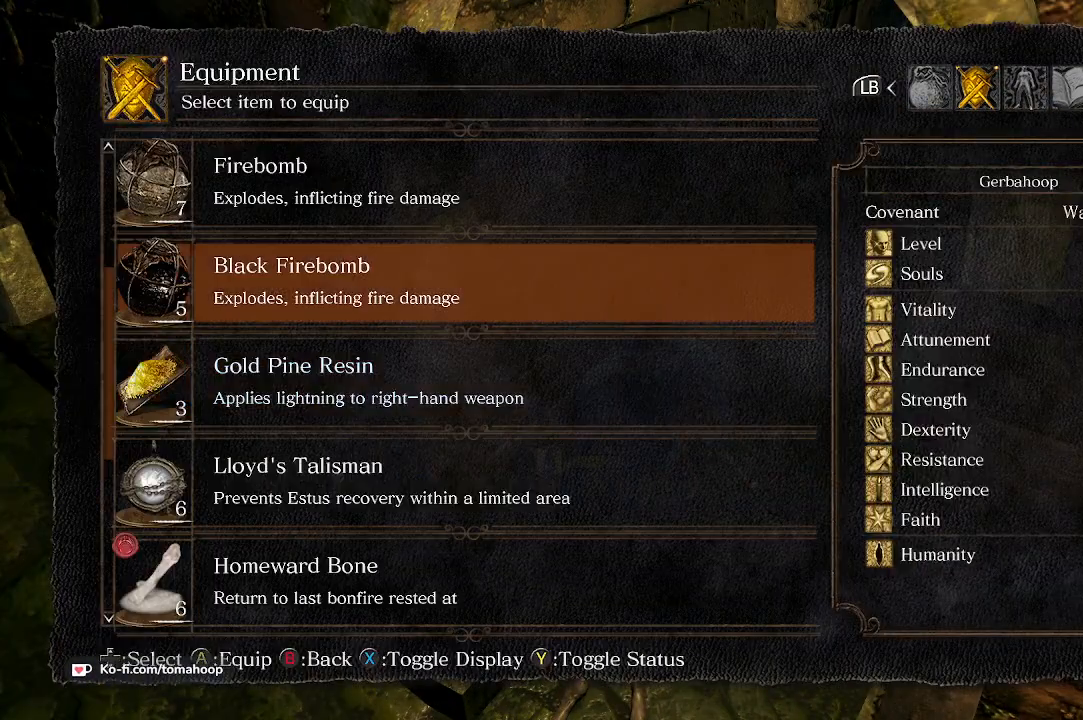
Gameplay with a controller (Xbox layout); each line is a JSON object with the inputs held at the frame after it. "events" lists button and stick changes between this image and that frame as [ms after this image, input, new state], when the widget could be followed in between.
{"buttons": [], "left_stick": "center", "right_stick": "center", "events": [[33, "DPAD_UP", "down"], [133, "DPAD_UP", "up"], [233, "DPAD_UP", "down"], [367, "DPAD_UP", "up"]]}
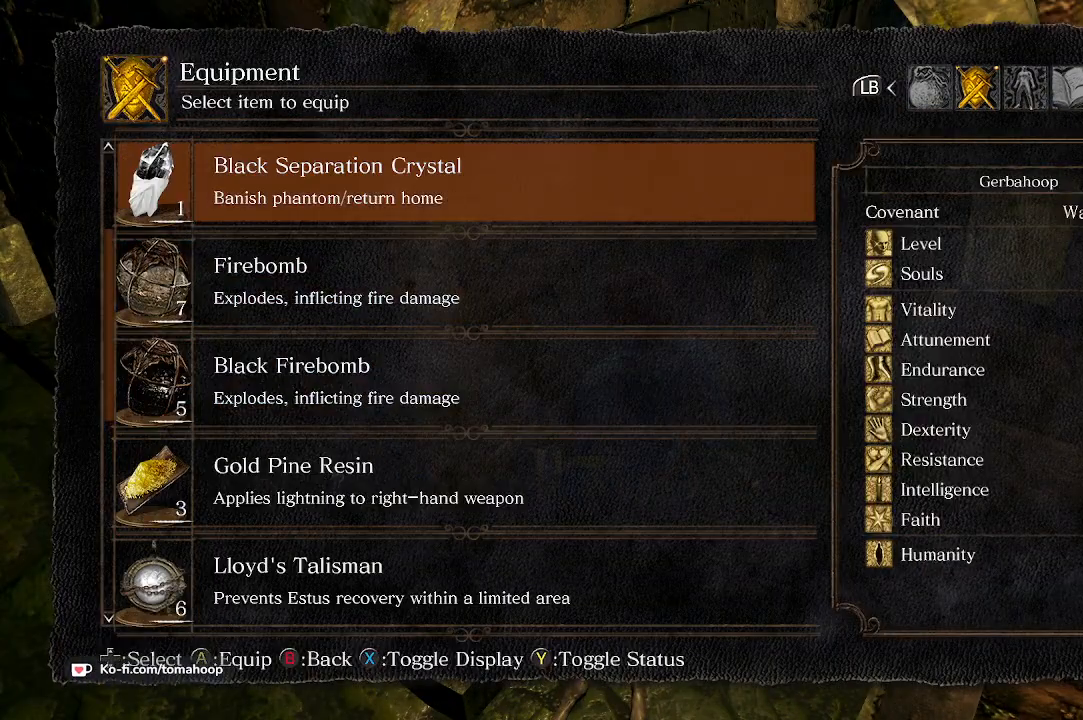
{"buttons": [], "left_stick": "center", "right_stick": "center", "events": [[233, "DPAD_DOWN", "down"], [333, "DPAD_DOWN", "up"]]}
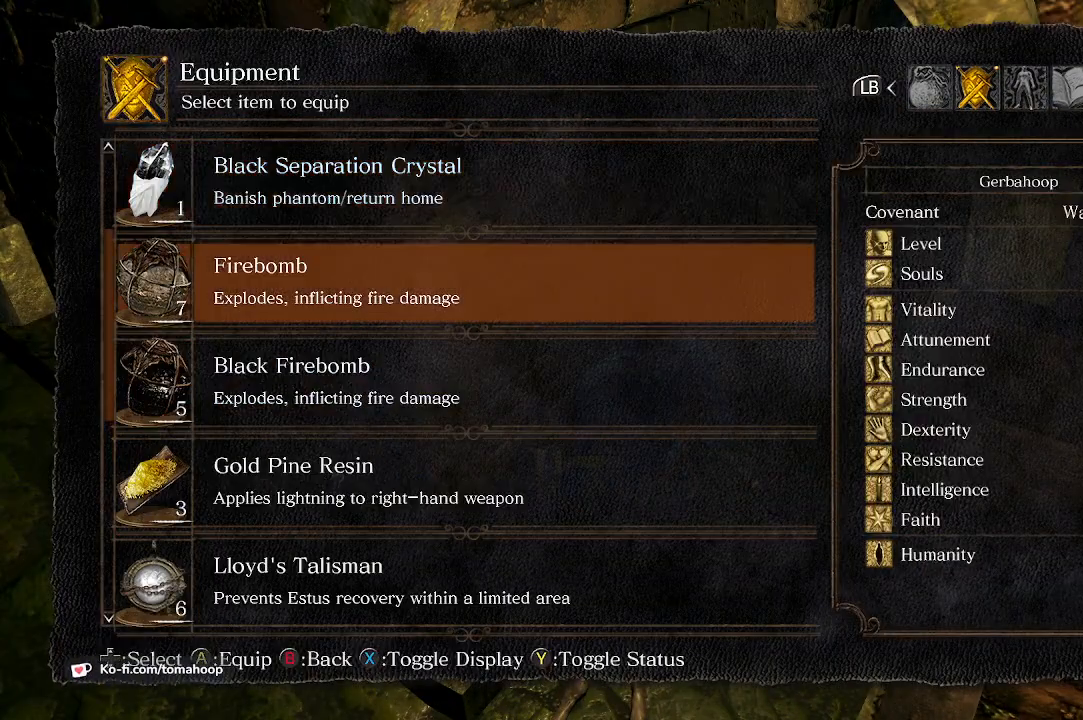
{"buttons": ["DPAD_DOWN"], "left_stick": "center", "right_stick": "center", "events": [[233, "DPAD_DOWN", "down"], [267, "DPAD_DOWN", "up"], [367, "DPAD_DOWN", "down"], [433, "DPAD_DOWN", "up"], [467, "DPAD_DOWN", "down"]]}
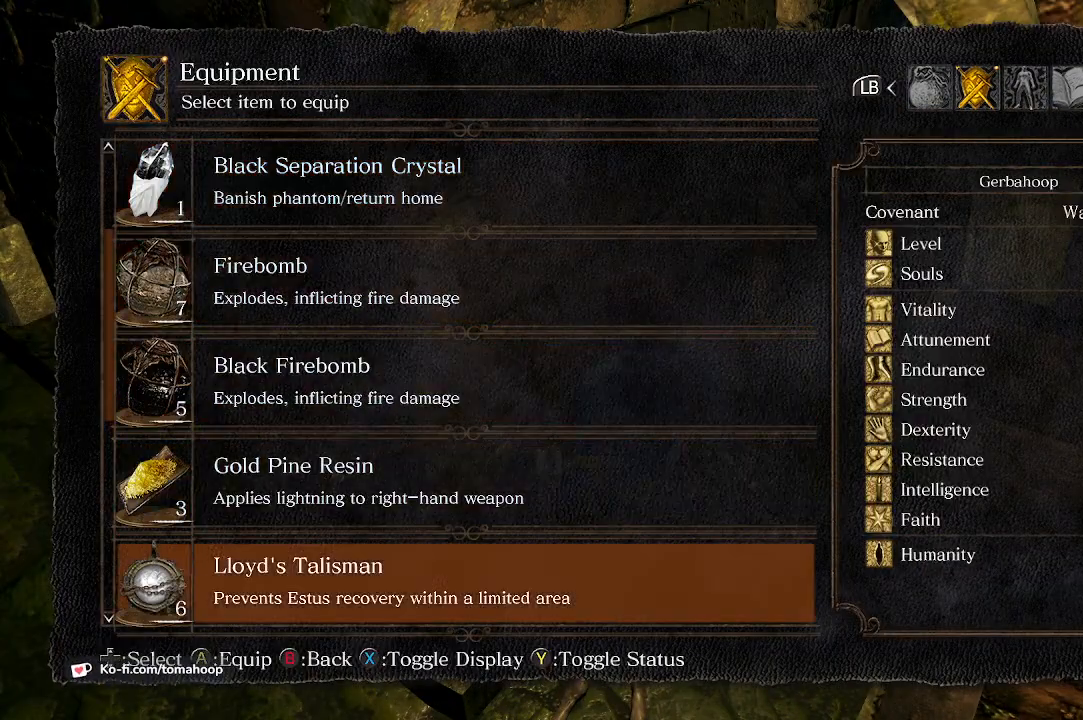
{"buttons": [], "left_stick": "center", "right_stick": "center", "events": [[33, "DPAD_DOWN", "up"], [67, "DPAD_DOWN", "down"], [133, "DPAD_DOWN", "up"], [200, "DPAD_DOWN", "down"], [233, "DPAD_DOWN", "up"], [300, "DPAD_DOWN", "down"], [367, "DPAD_DOWN", "up"], [400, "DPAD_DOWN", "down"], [467, "DPAD_DOWN", "up"]]}
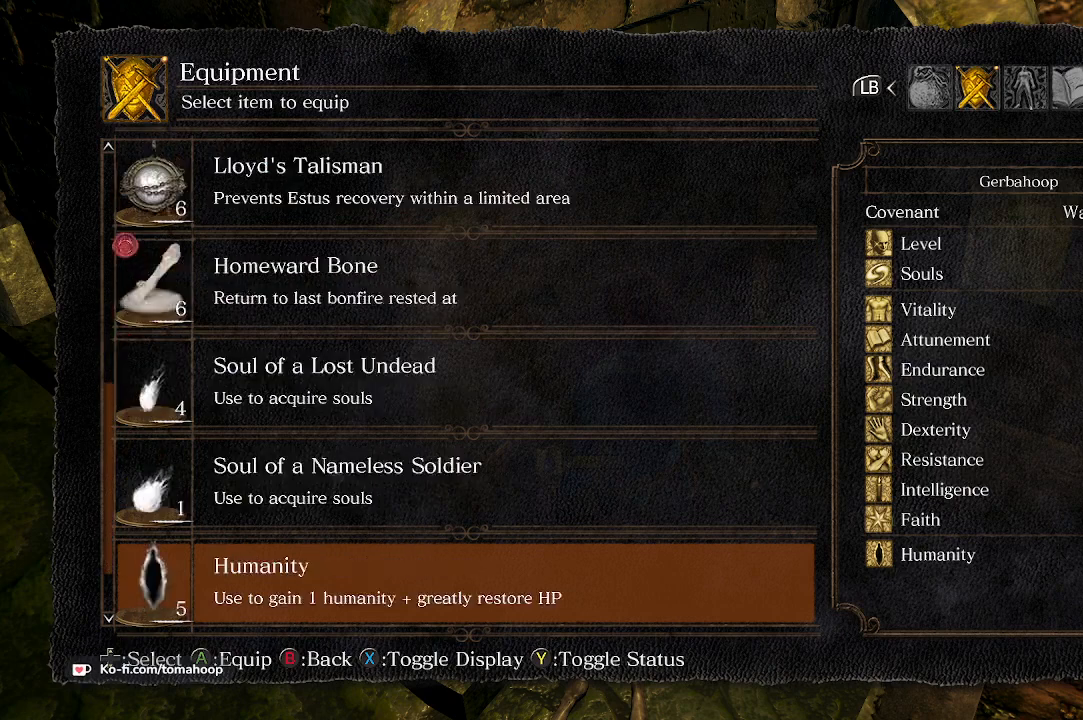
{"buttons": ["A"], "left_stick": "center", "right_stick": "center", "events": [[167, "DPAD_DOWN", "down"], [267, "DPAD_DOWN", "up"], [433, "DPAD_UP", "down"], [500, "A", "down"], [500, "DPAD_UP", "up"]]}
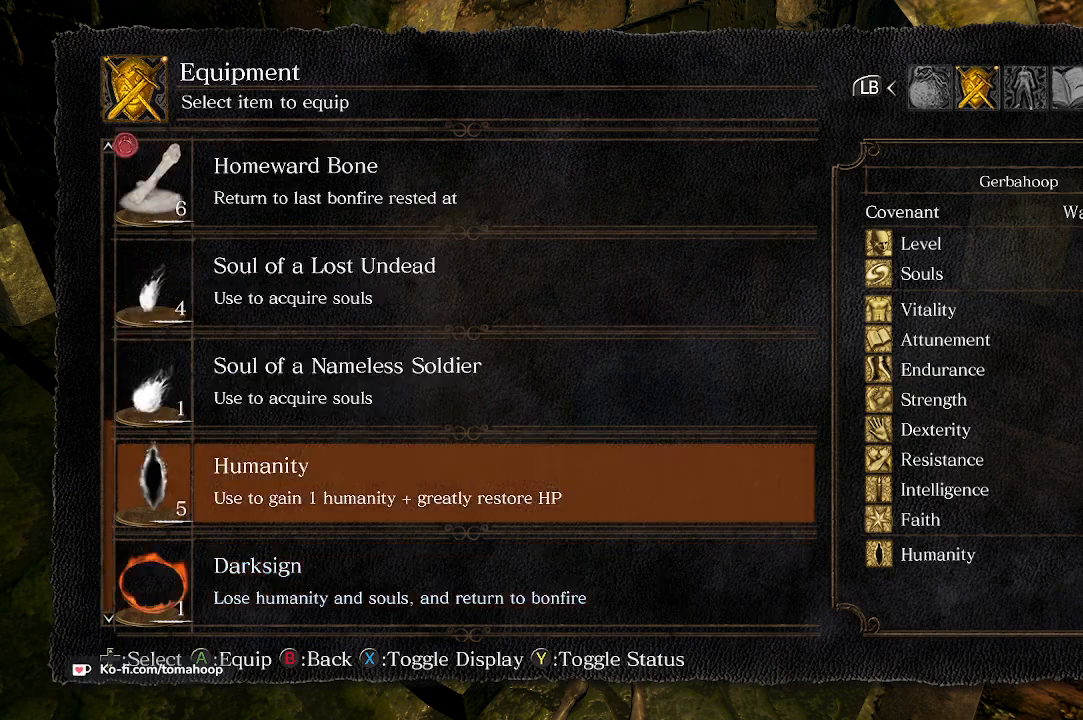
{"buttons": [], "left_stick": "center", "right_stick": "center", "events": [[33, "A", "up"], [133, "B", "down"], [200, "B", "up"], [300, "B", "down"], [367, "B", "up"]]}
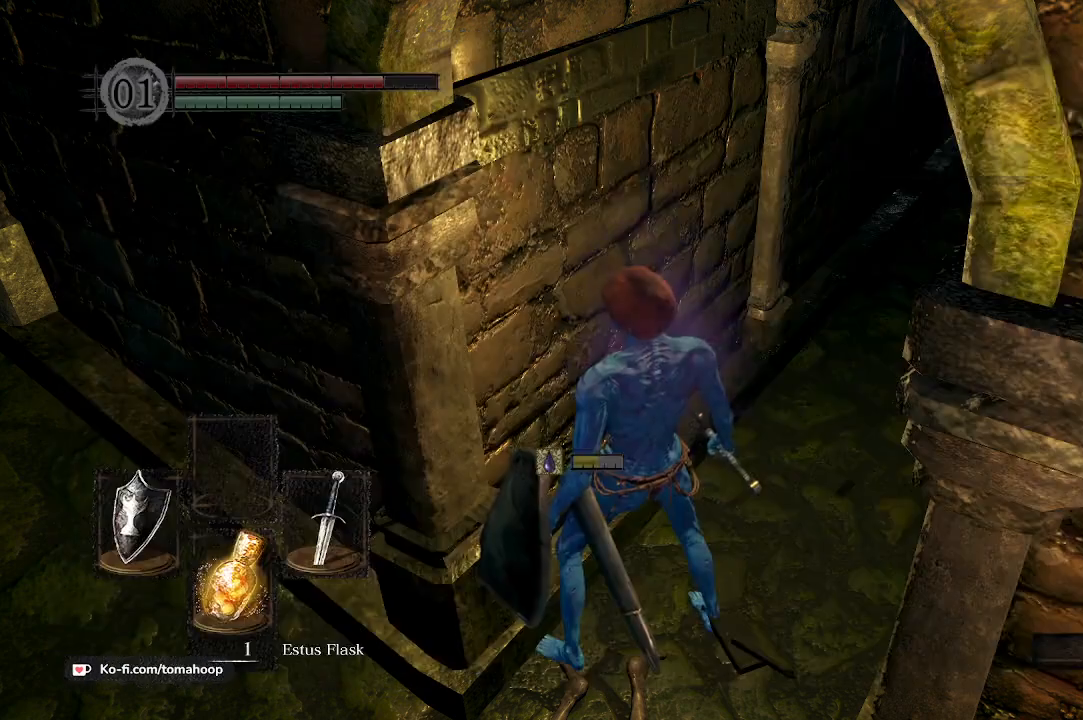
{"buttons": [], "left_stick": "center", "right_stick": "up-left", "events": [[333, "right_stick", "up-left"]]}
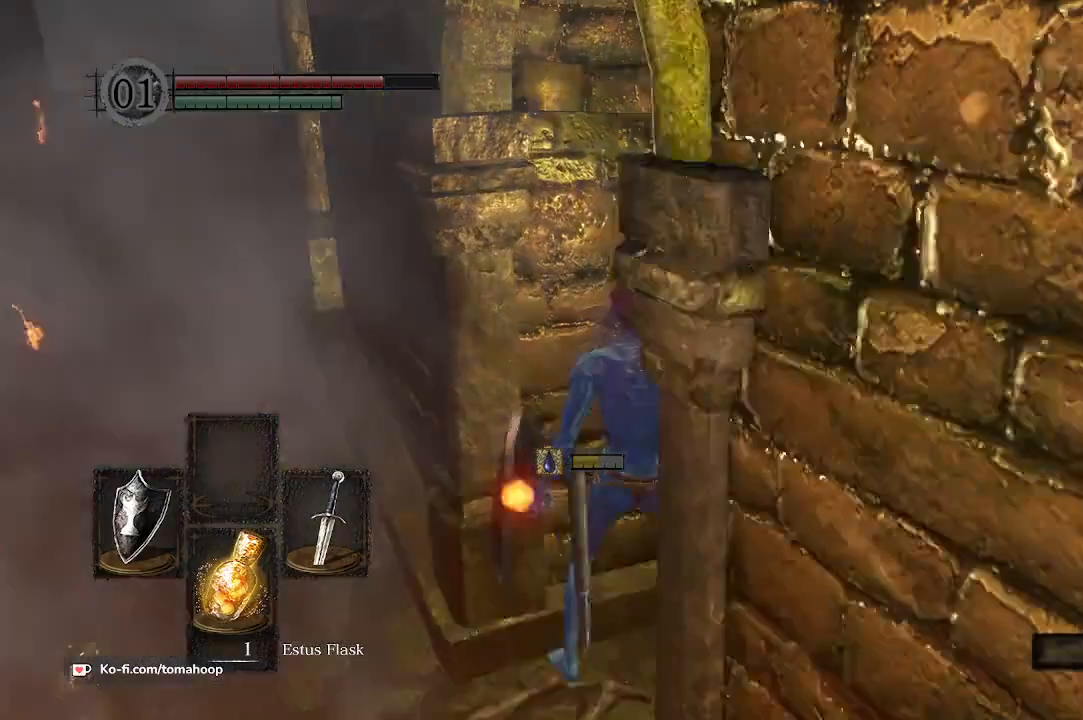
{"buttons": [], "left_stick": "center", "right_stick": "center", "events": [[33, "right_stick", "center"], [233, "DPAD_DOWN", "down"], [333, "DPAD_DOWN", "up"]]}
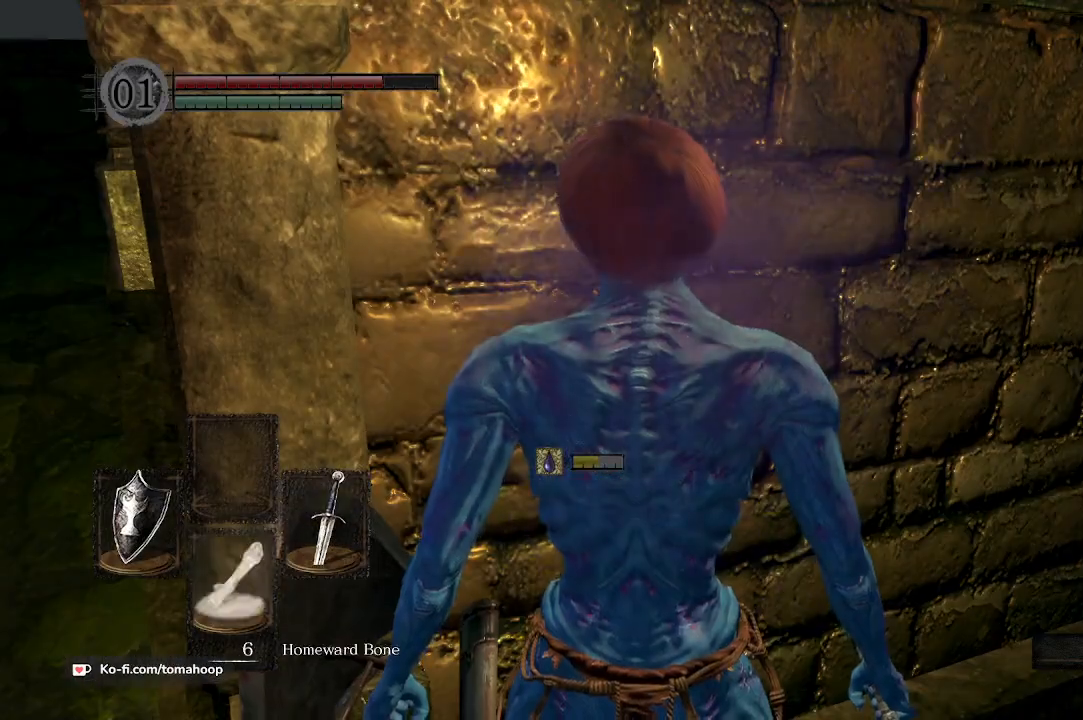
{"buttons": ["X"], "left_stick": "center", "right_stick": "center", "events": [[67, "DPAD_DOWN", "down"], [133, "DPAD_DOWN", "up"], [500, "X", "down"]]}
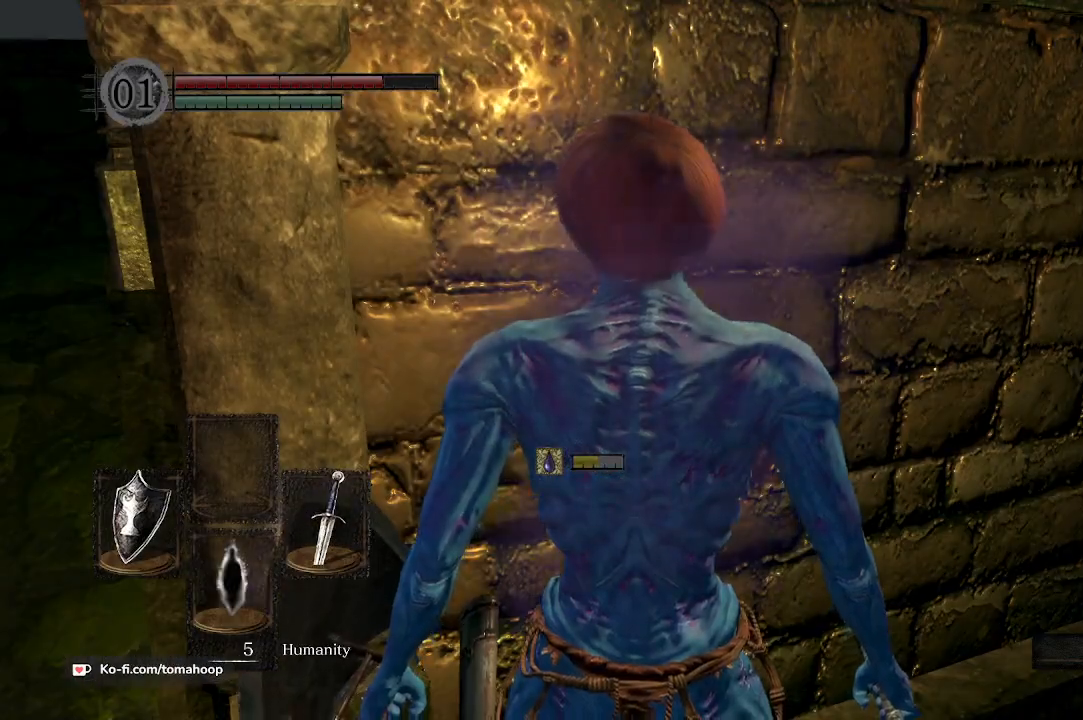
{"buttons": [], "left_stick": "center", "right_stick": "center", "events": [[67, "X", "up"]]}
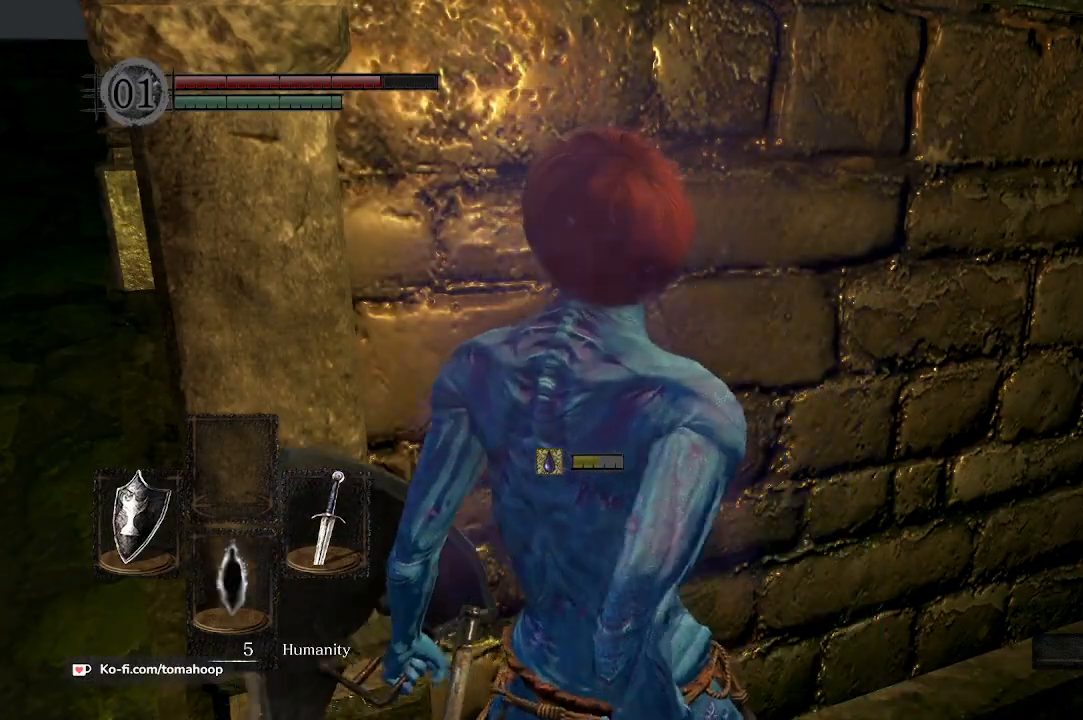
{"buttons": [], "left_stick": "up-left", "right_stick": "center", "events": [[167, "left_stick", "up"], [300, "left_stick", "up-left"]]}
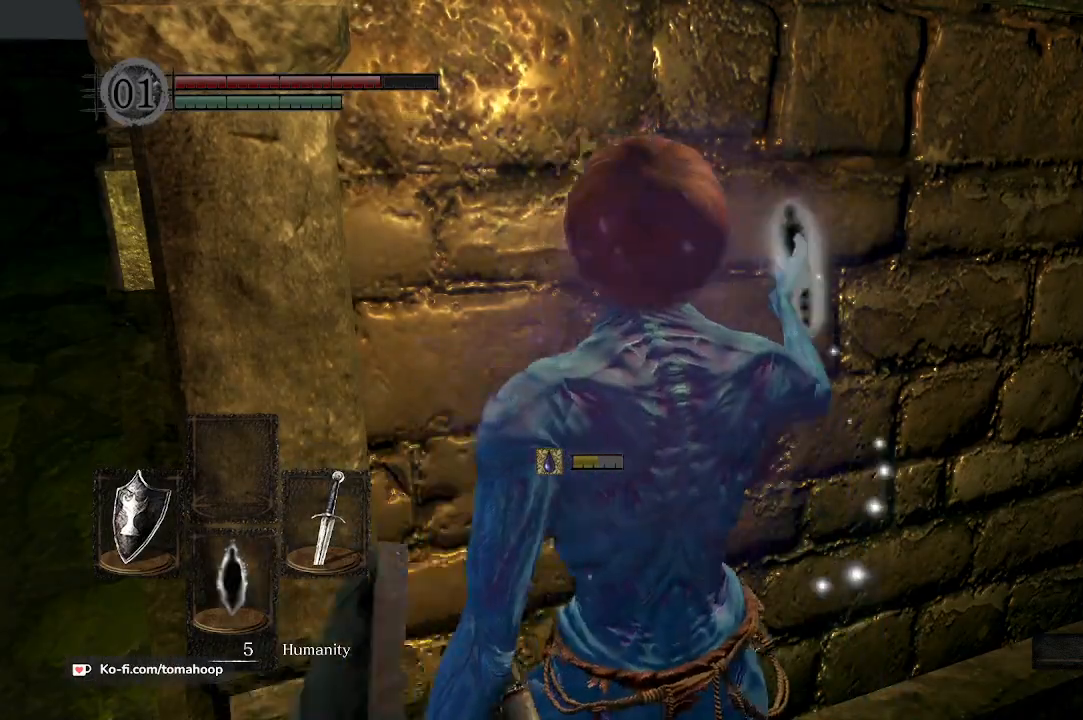
{"buttons": ["B"], "left_stick": "up-left", "right_stick": "center", "events": [[67, "B", "down"]]}
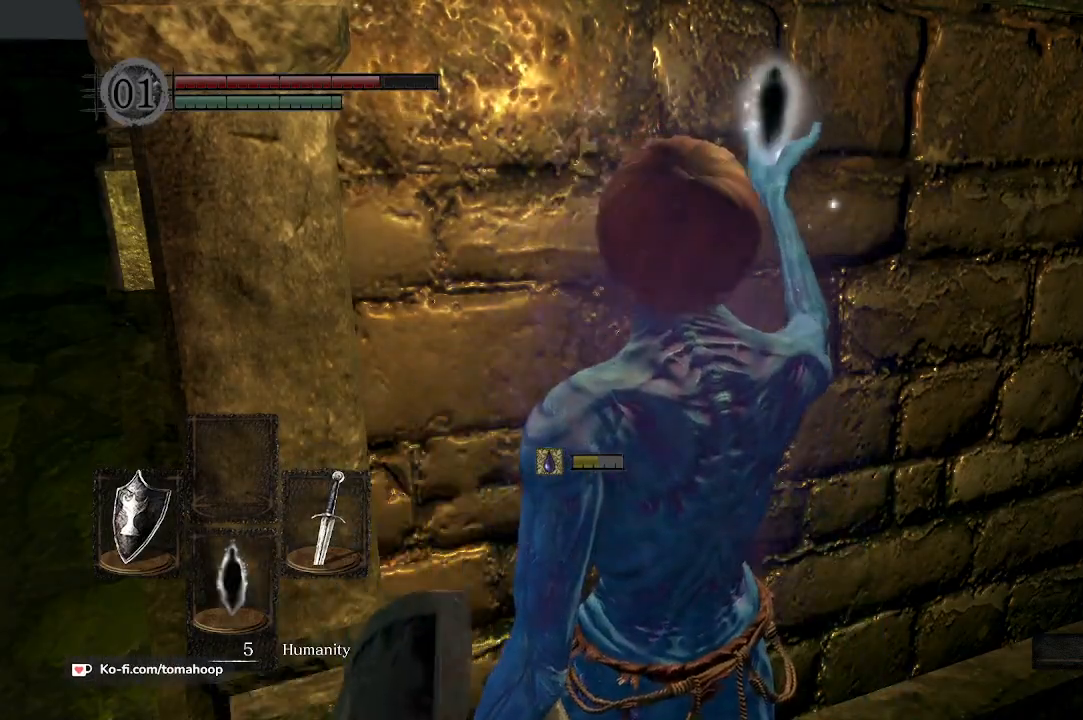
{"buttons": ["B"], "left_stick": "up-left", "right_stick": "left", "events": [[300, "right_stick", "left"]]}
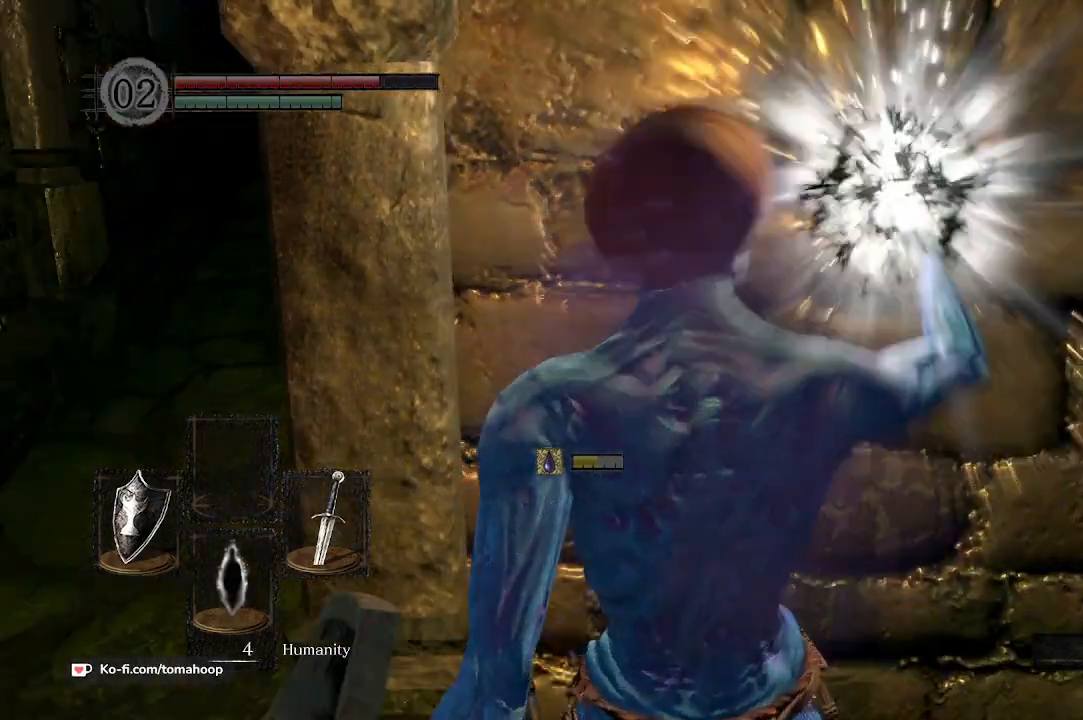
{"buttons": [], "left_stick": "up-left", "right_stick": "center", "events": [[33, "B", "up"], [33, "right_stick", "center"]]}
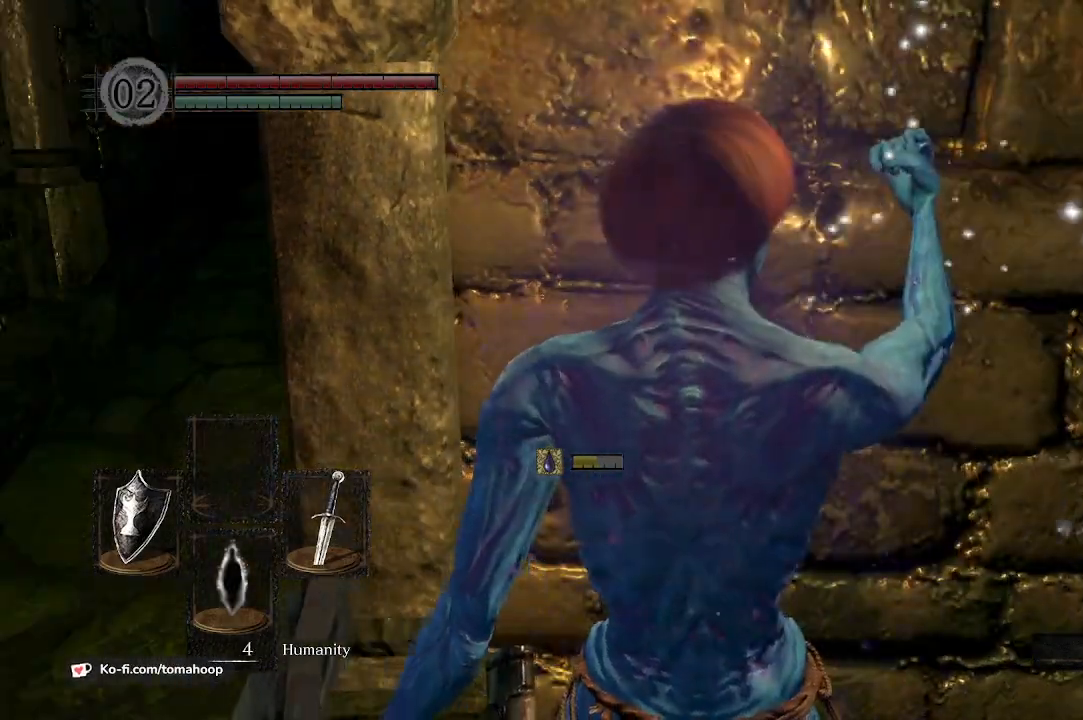
{"buttons": [], "left_stick": "up-left", "right_stick": "center", "events": []}
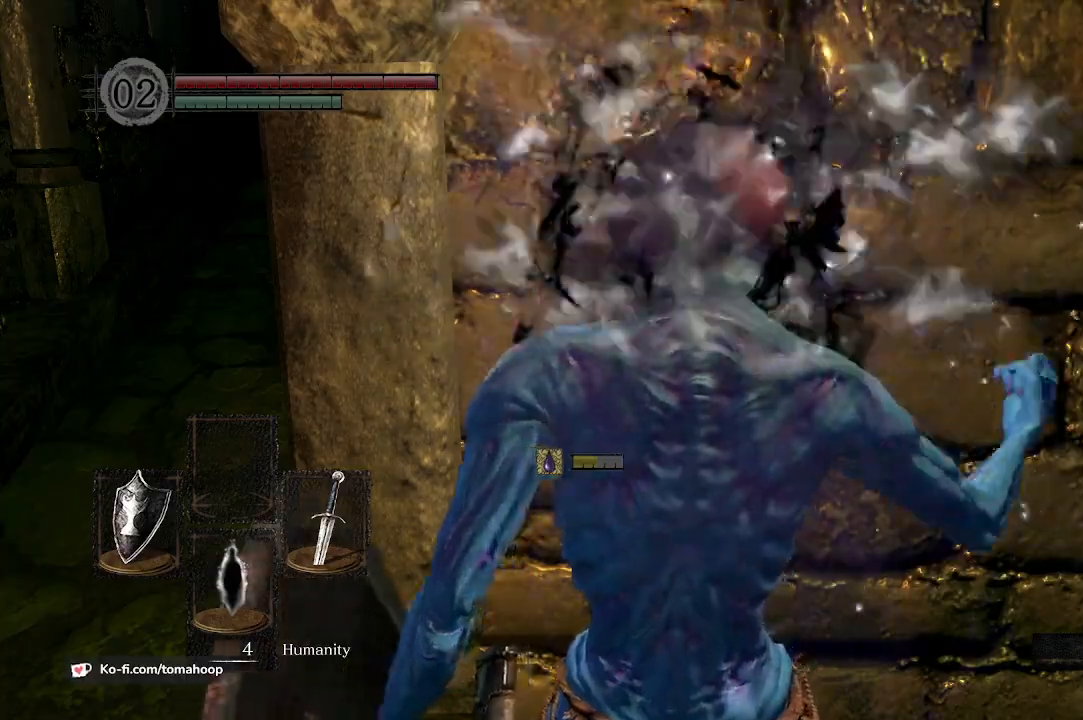
{"buttons": ["B"], "left_stick": "left", "right_stick": "center", "events": [[67, "B", "down"], [433, "left_stick", "left"]]}
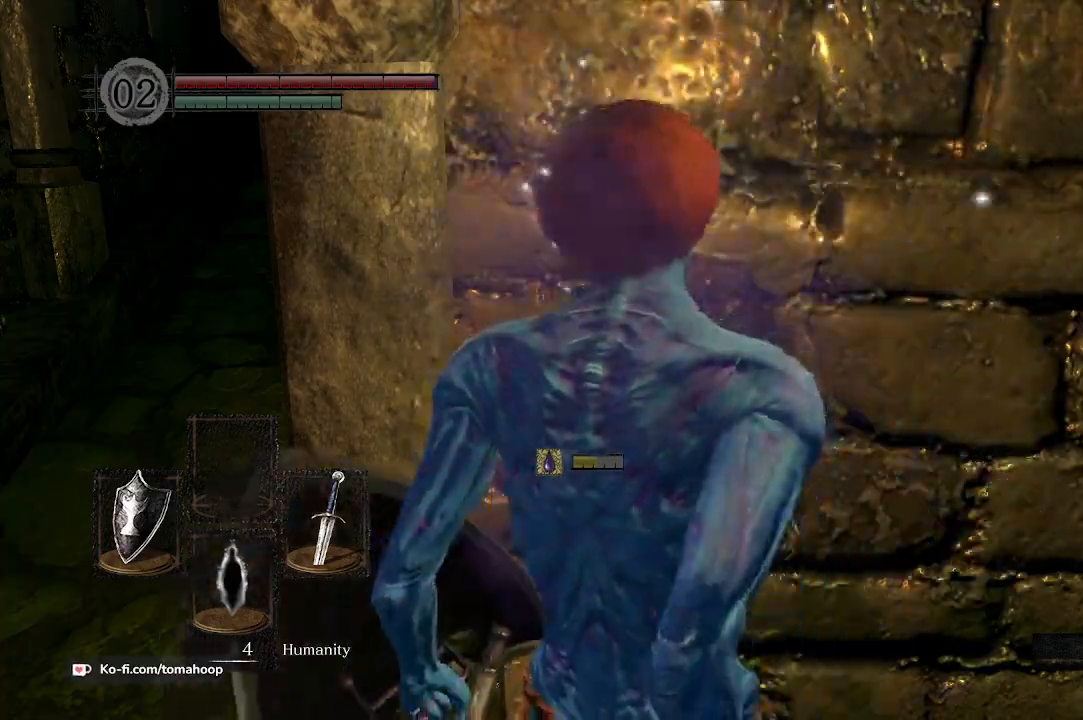
{"buttons": ["B"], "left_stick": "up", "right_stick": "right", "events": [[200, "right_stick", "right"], [367, "left_stick", "up-left"], [467, "left_stick", "up"]]}
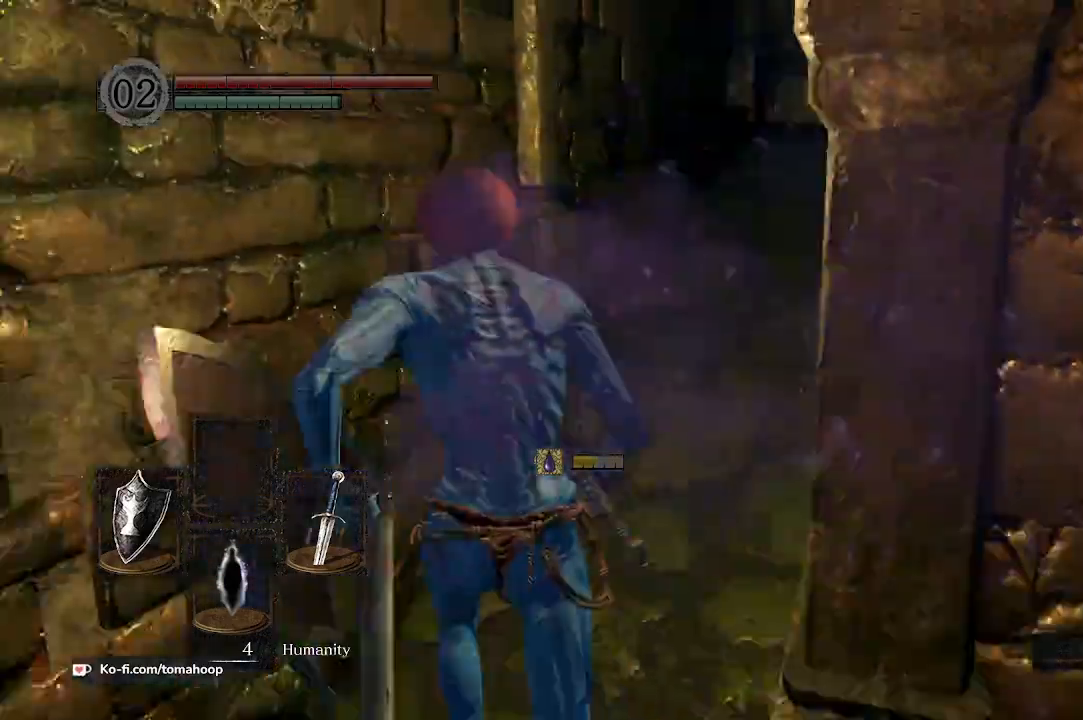
{"buttons": ["B"], "left_stick": "up", "right_stick": "down-right", "events": [[33, "right_stick", "down-right"]]}
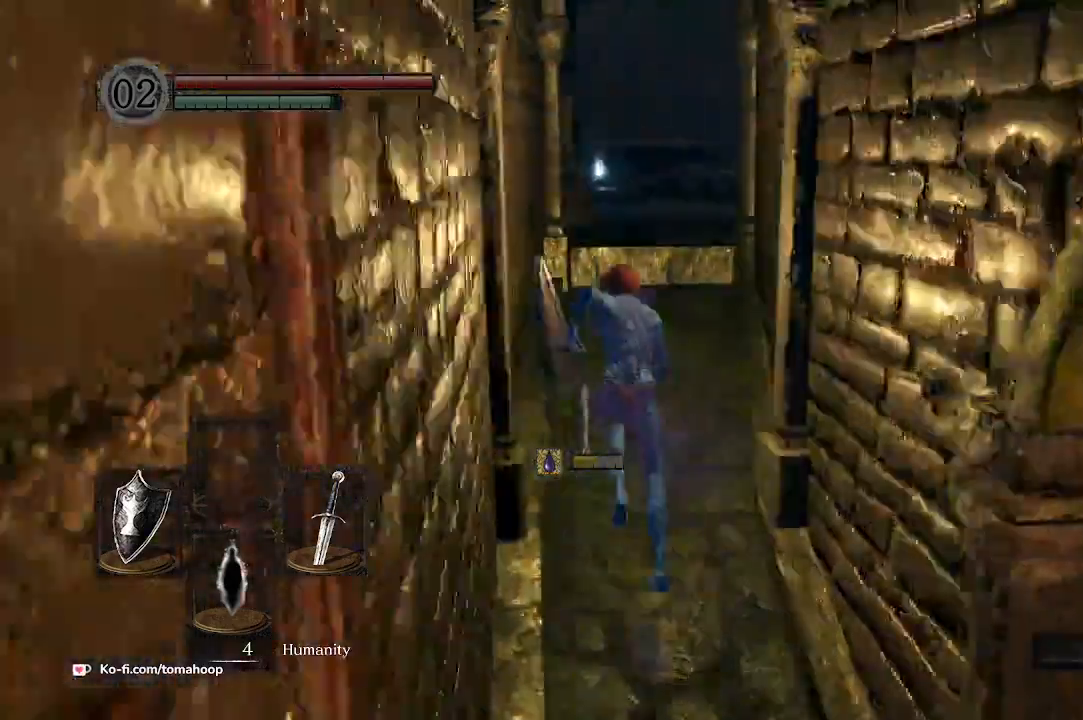
{"buttons": ["B"], "left_stick": "up", "right_stick": "down-right", "events": []}
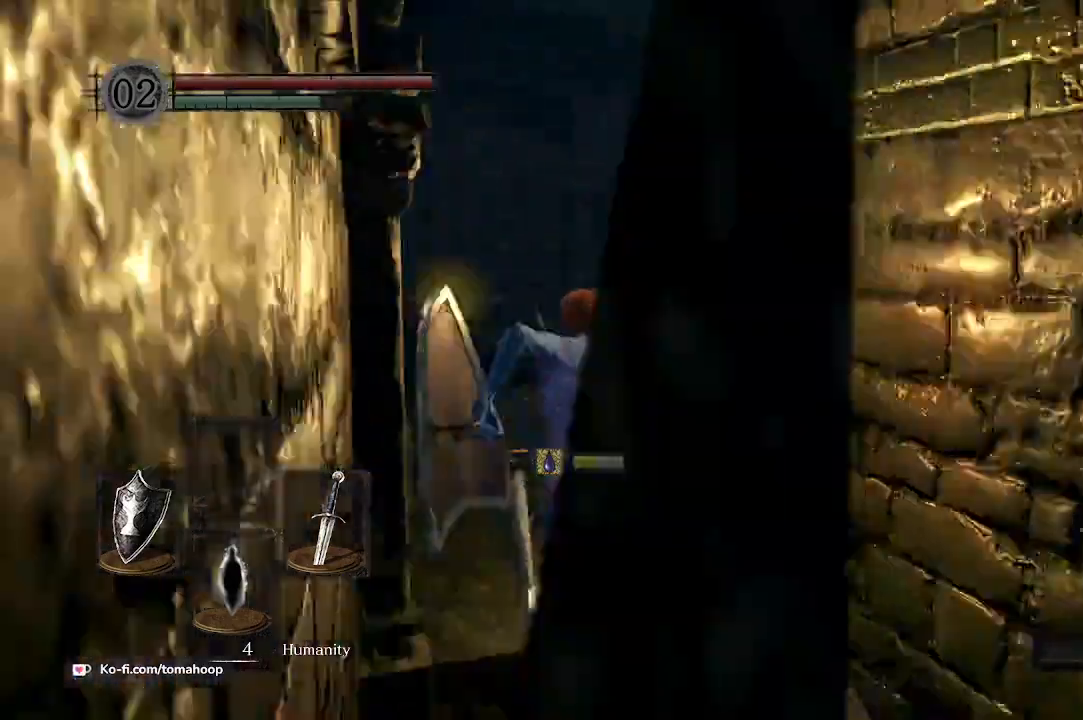
{"buttons": ["B"], "left_stick": "up-left", "right_stick": "down-right"}
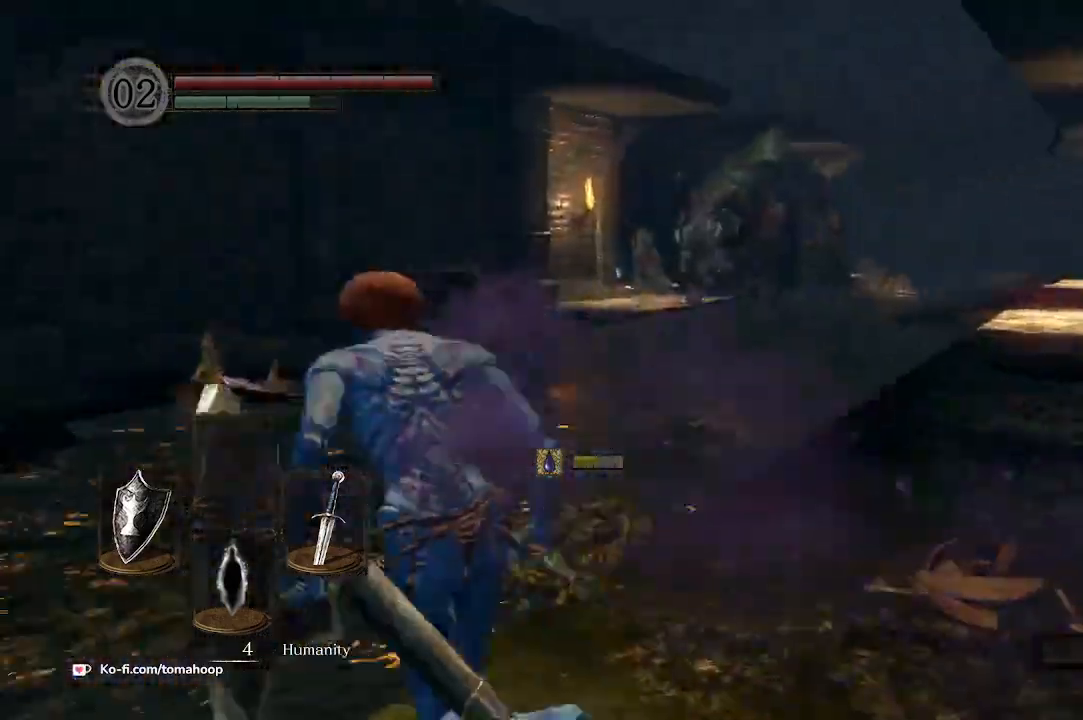
{"buttons": ["B"], "left_stick": "up-right", "right_stick": "down-right", "events": [[333, "left_stick", "up-right"]]}
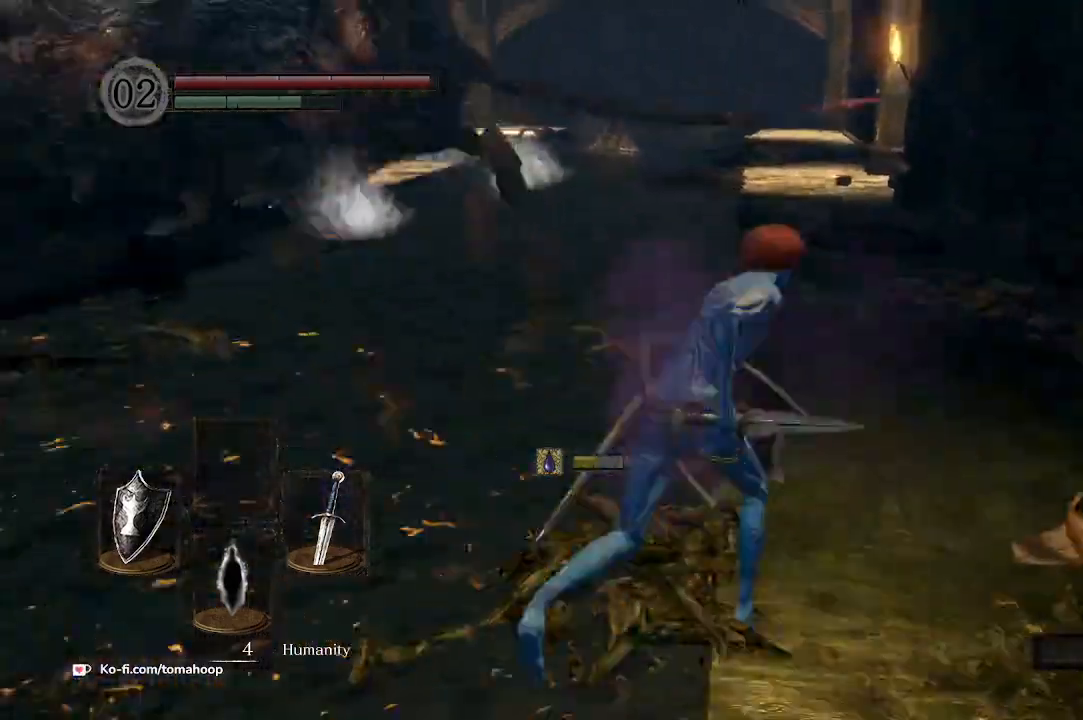
{"buttons": ["B"], "left_stick": "up", "right_stick": "center"}
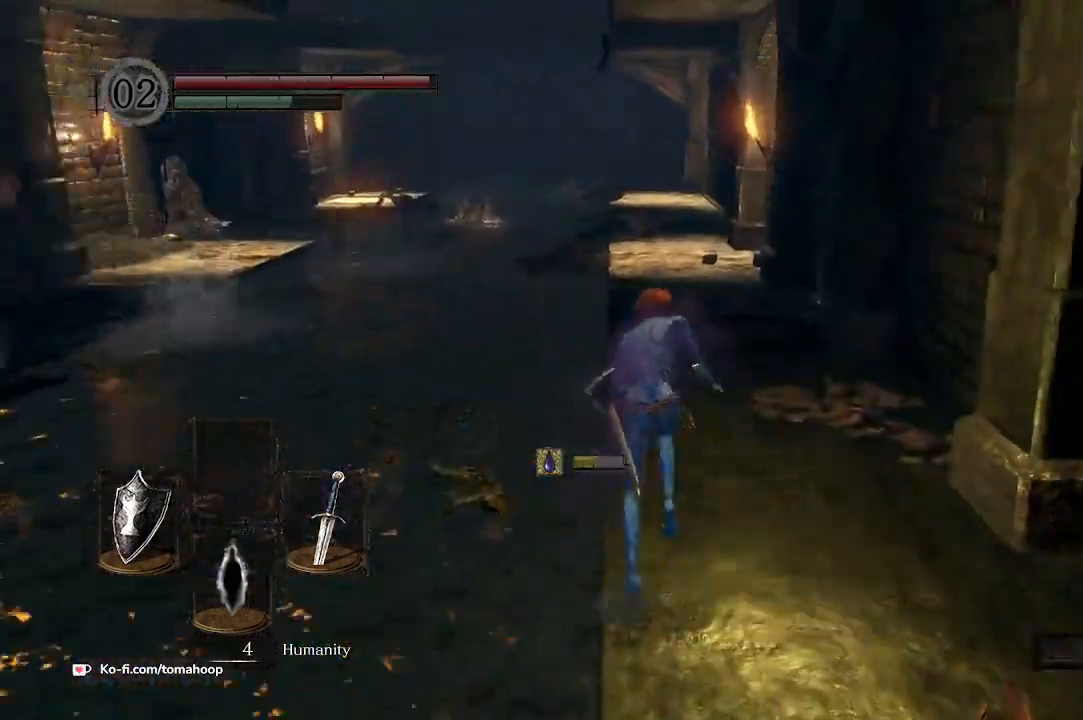
{"buttons": ["B"], "left_stick": "up", "right_stick": "center", "events": []}
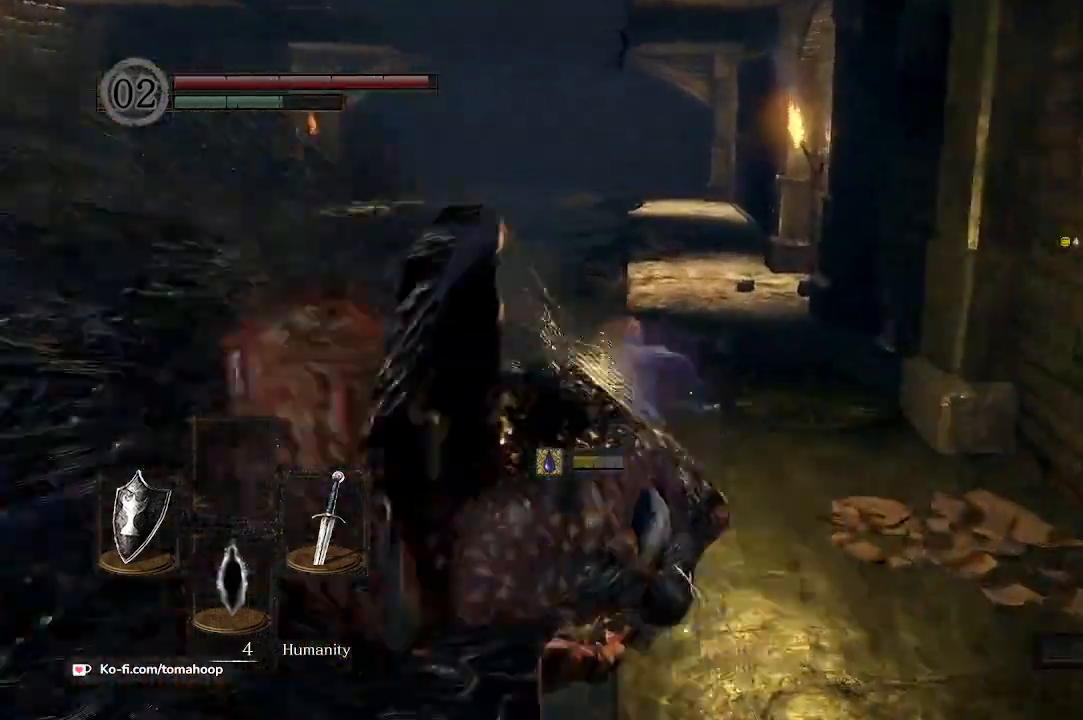
{"buttons": ["B"], "left_stick": "up", "right_stick": "center", "events": []}
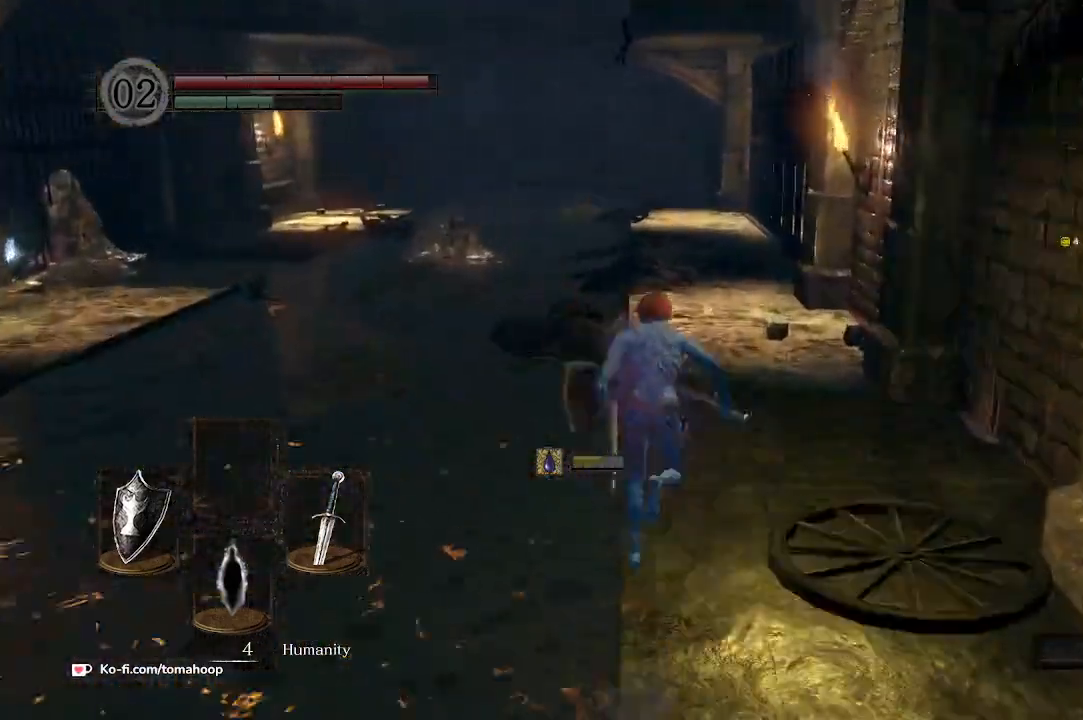
{"buttons": [], "left_stick": "up", "right_stick": "center", "events": [[300, "B", "up"], [367, "B", "down"], [467, "B", "up"]]}
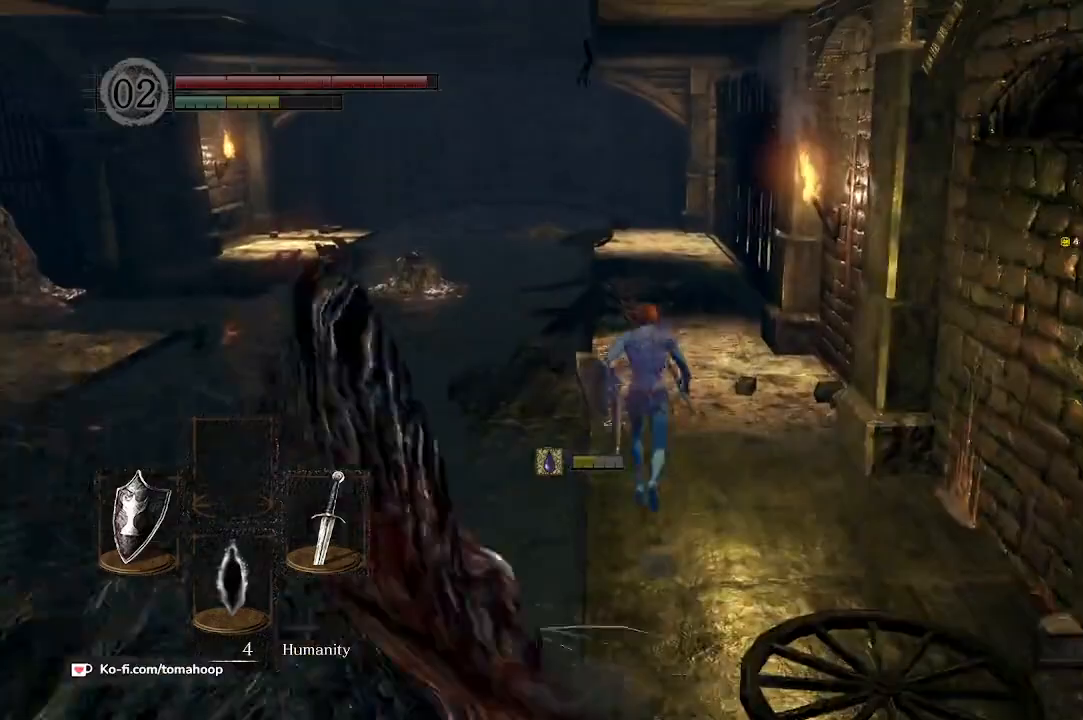
{"buttons": [], "left_stick": "up", "right_stick": "center", "events": [[333, "B", "down"], [433, "B", "up"]]}
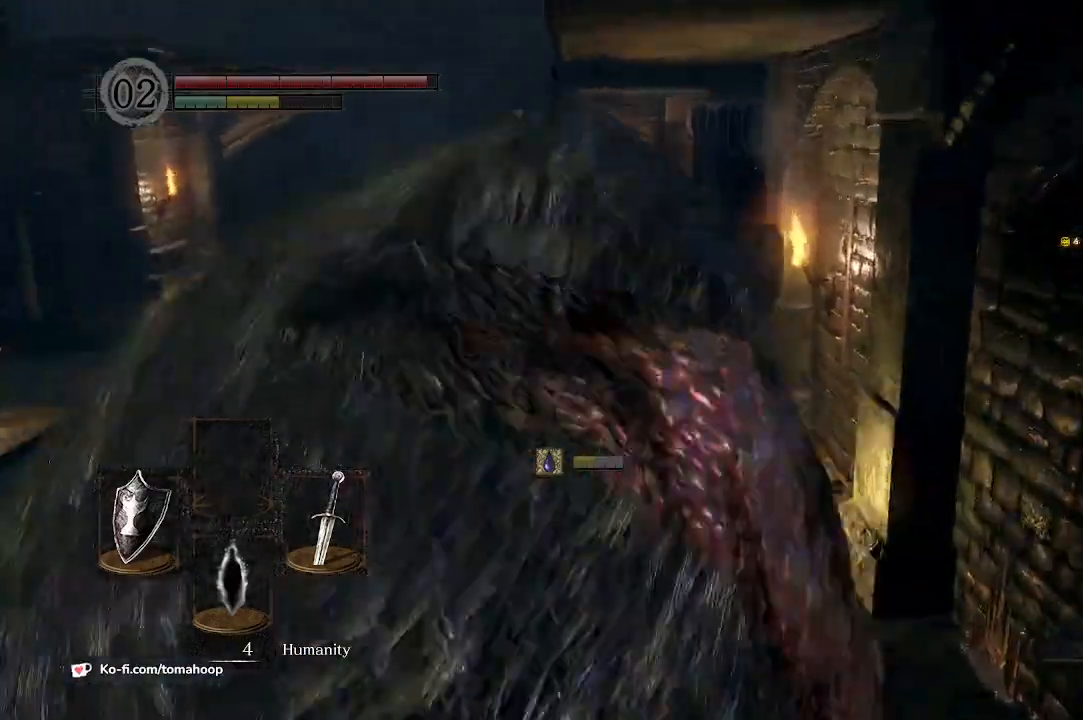
{"buttons": ["B"], "left_stick": "up", "right_stick": "center", "events": [[33, "B", "down"], [100, "right_stick", "down"], [133, "B", "up"], [233, "B", "down"], [233, "right_stick", "center"], [300, "B", "up"], [333, "right_stick", "down-left"], [400, "B", "down"], [433, "right_stick", "center"]]}
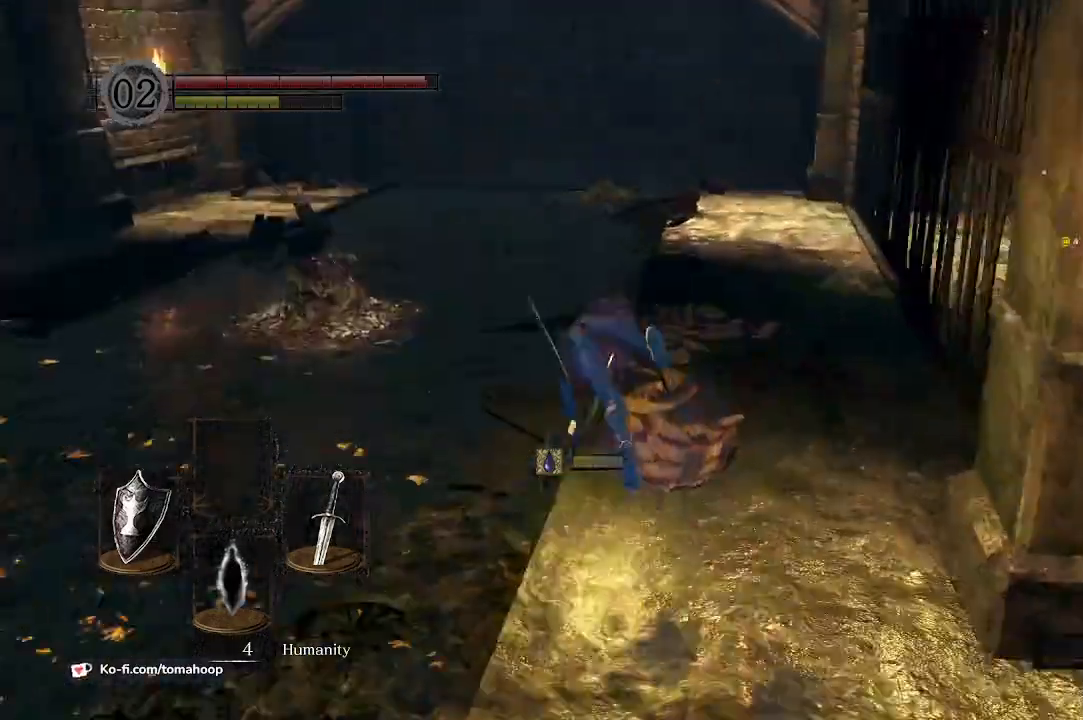
{"buttons": ["B"], "left_stick": "up", "right_stick": "center", "events": []}
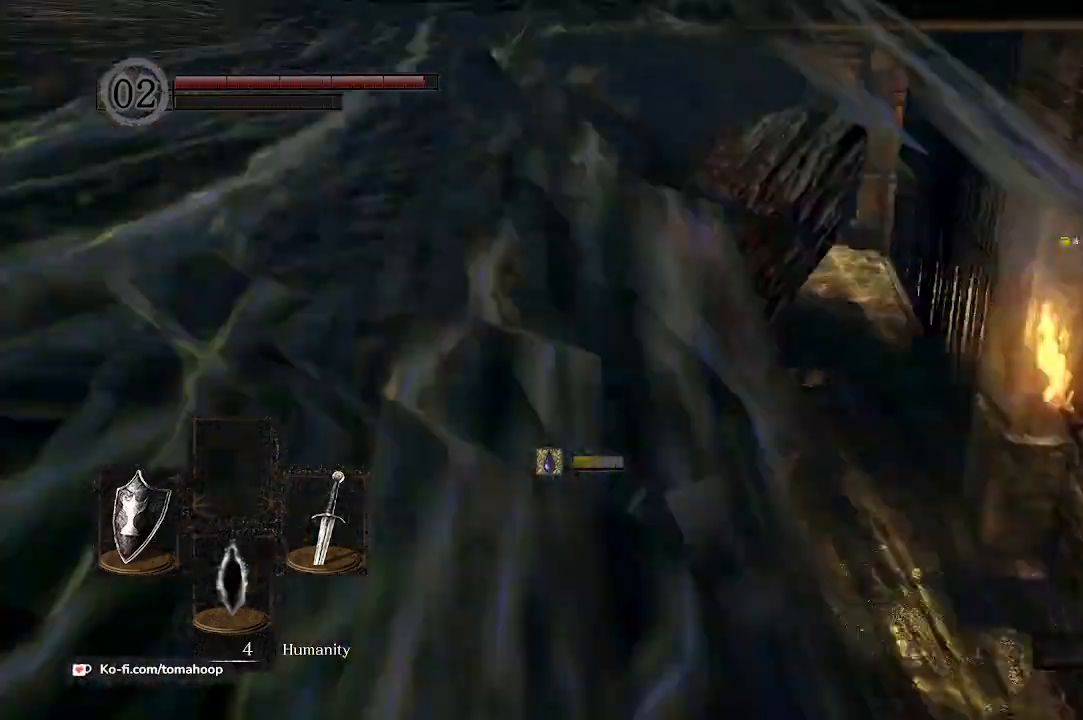
{"buttons": [], "left_stick": "up", "right_stick": "center", "events": [[233, "B", "up"], [300, "B", "down"], [400, "B", "up"]]}
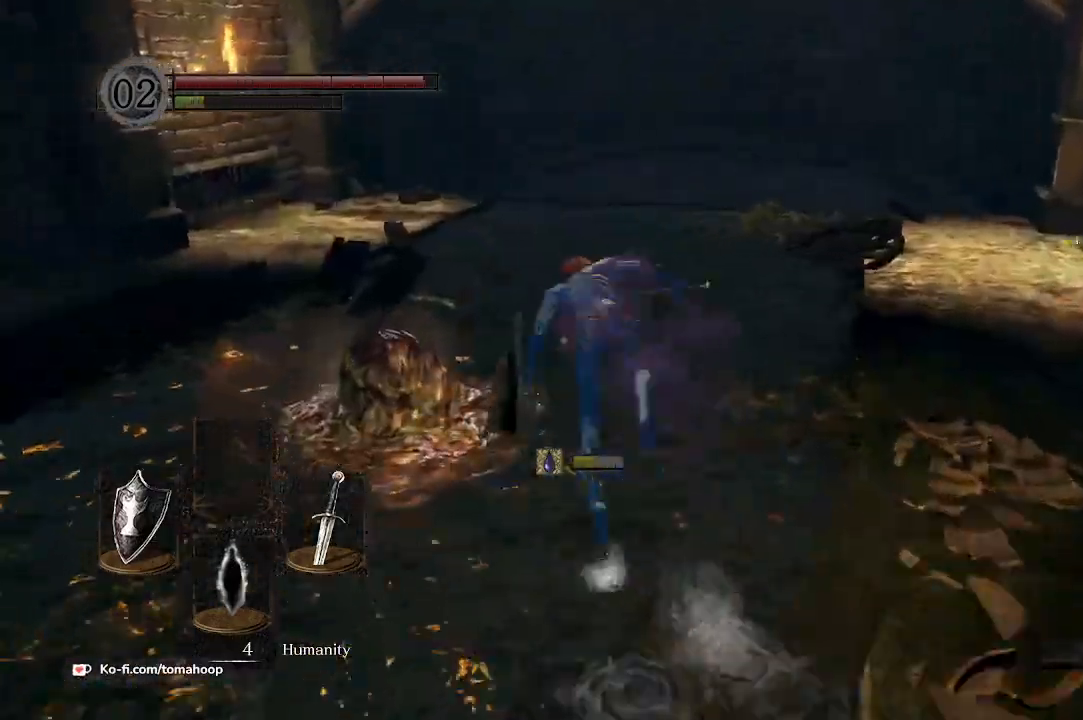
{"buttons": [], "left_stick": "up-left", "right_stick": "right", "events": [[67, "right_stick", "down"], [200, "right_stick", "right"], [400, "left_stick", "up-left"]]}
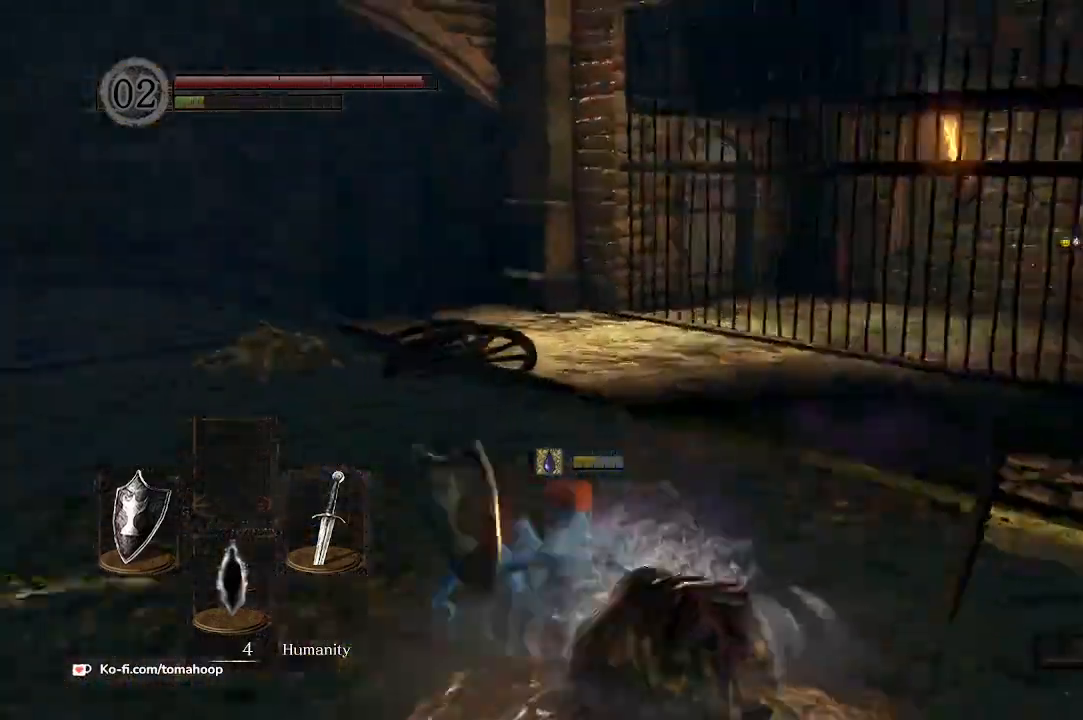
{"buttons": [], "left_stick": "down-left", "right_stick": "center", "events": [[67, "left_stick", "left"], [167, "left_stick", "down-left"], [333, "right_stick", "center"]]}